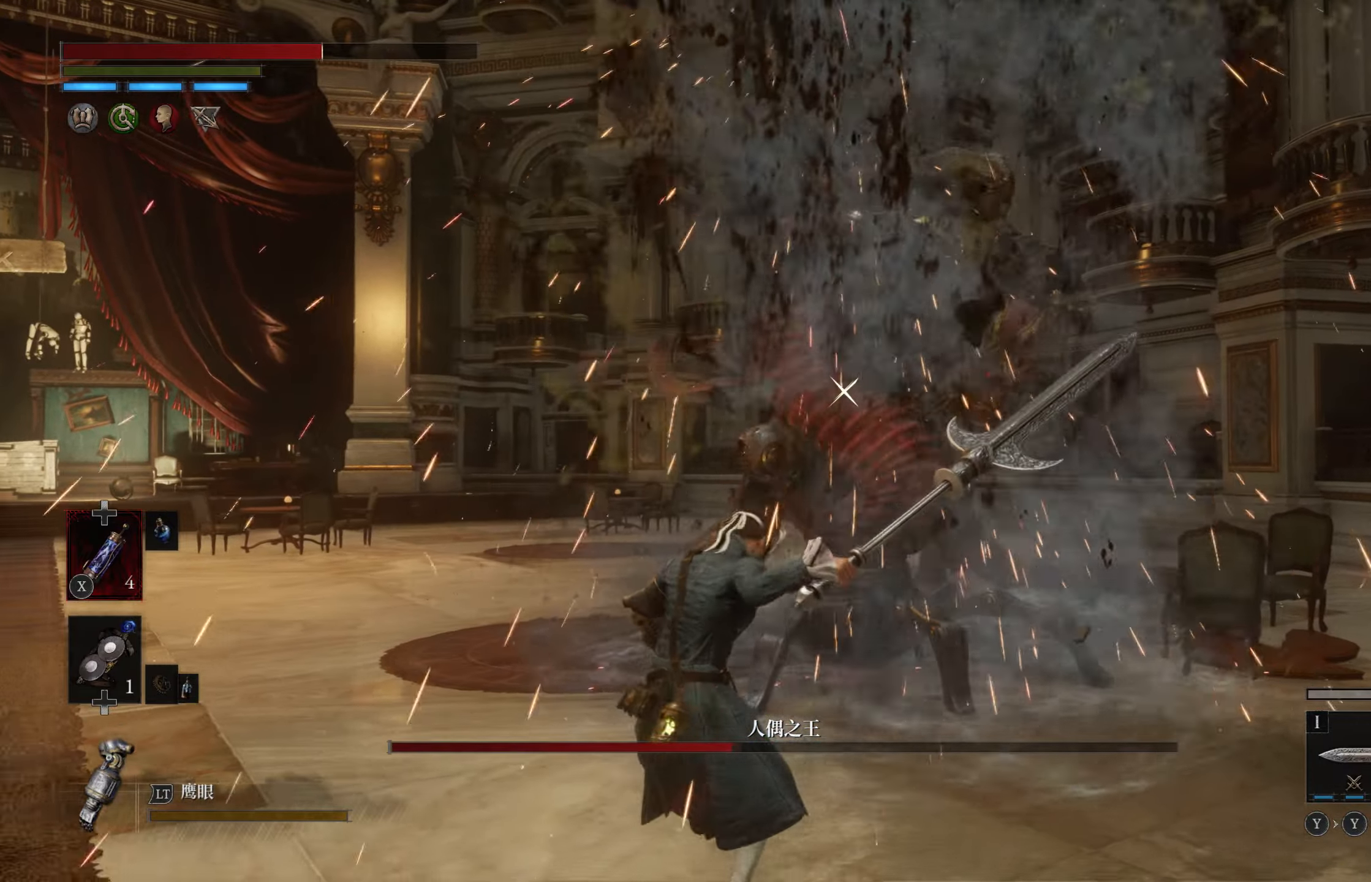
Gameplay with a controller (PlayStation layout); each line is a JSON object with the inputs held at the frame after it. "events" lists button and stick changes between this image and that frame as [ms after this image, input, new state], when the widget could be followed in between.
{"buttons": [], "left_stick": "left", "right_stick": "center", "events": [[16, "left_stick", "center"], [183, "left_stick", "left"]]}
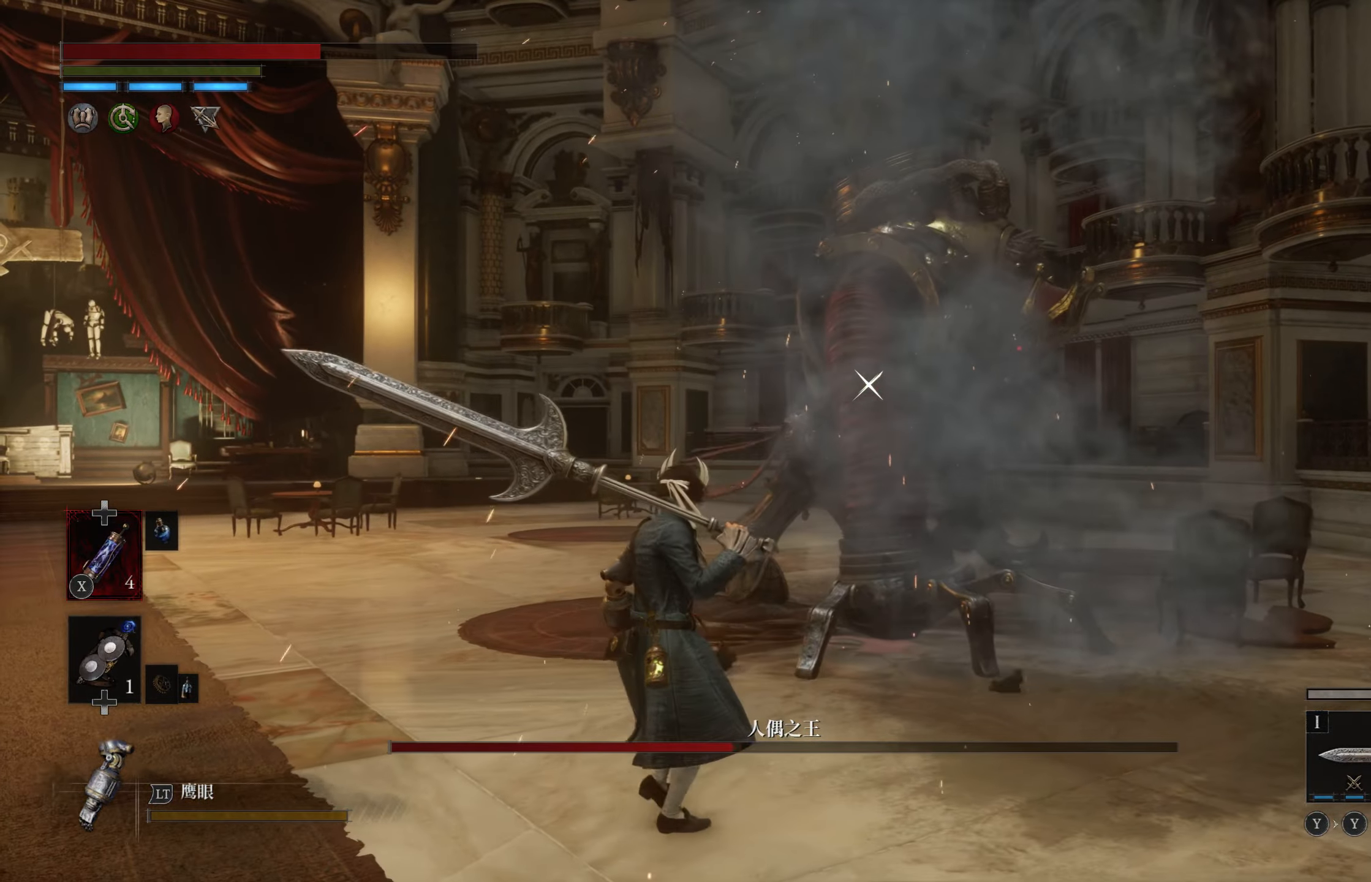
{"buttons": [], "left_stick": "up", "right_stick": "center", "events": [[166, "left_stick", "up"]]}
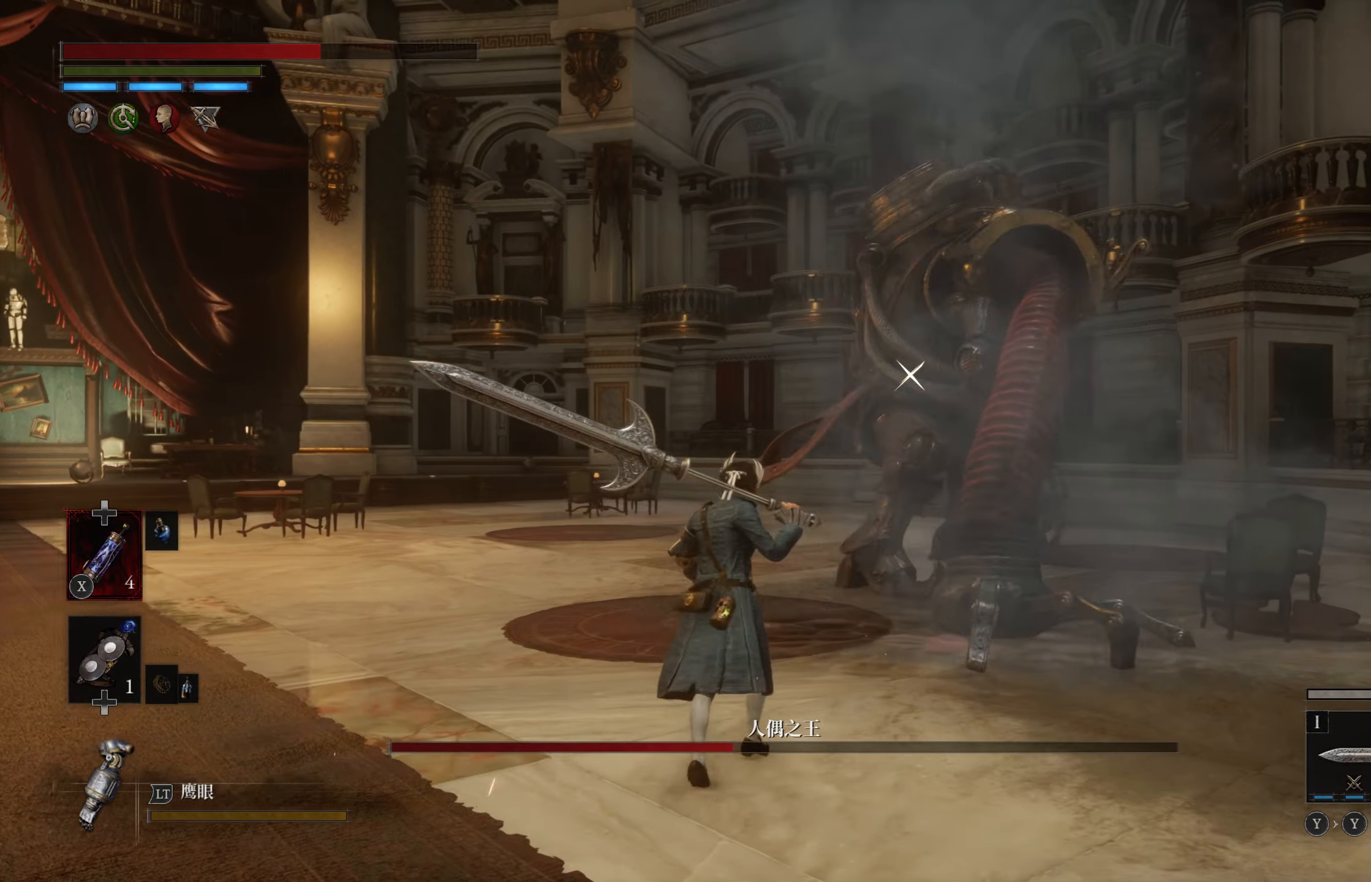
{"buttons": [], "left_stick": "up-left", "right_stick": "center", "events": [[66, "CIRCLE", "down"], [200, "left_stick", "up-left"], [466, "CIRCLE", "up"]]}
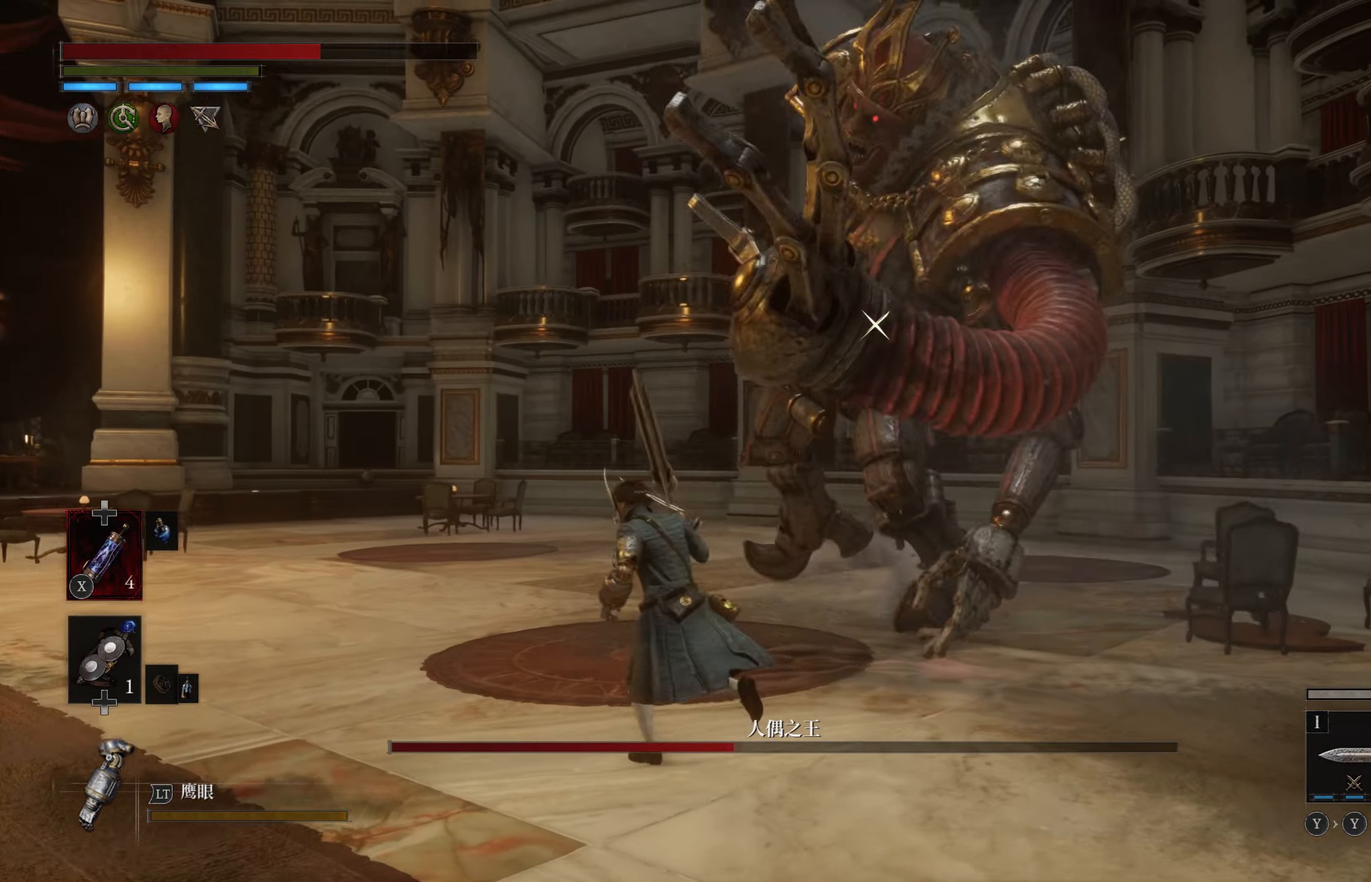
{"buttons": [], "left_stick": "up", "right_stick": "center", "events": [[166, "L1", "down"], [200, "left_stick", "up"], [366, "L1", "up"]]}
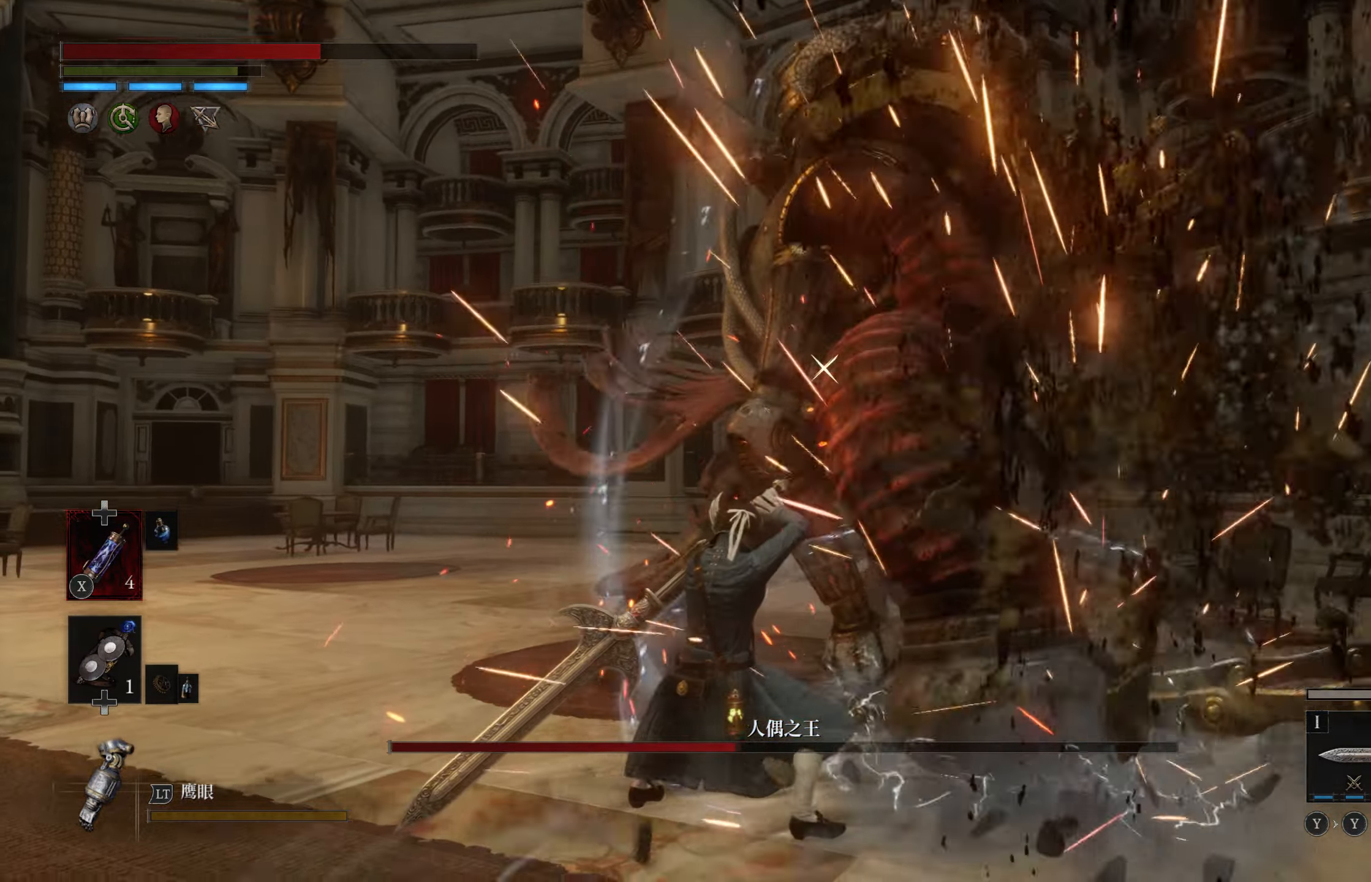
{"buttons": [], "left_stick": "center", "right_stick": "center", "events": [[250, "R1", "down"], [333, "R1", "up"], [433, "left_stick", "center"]]}
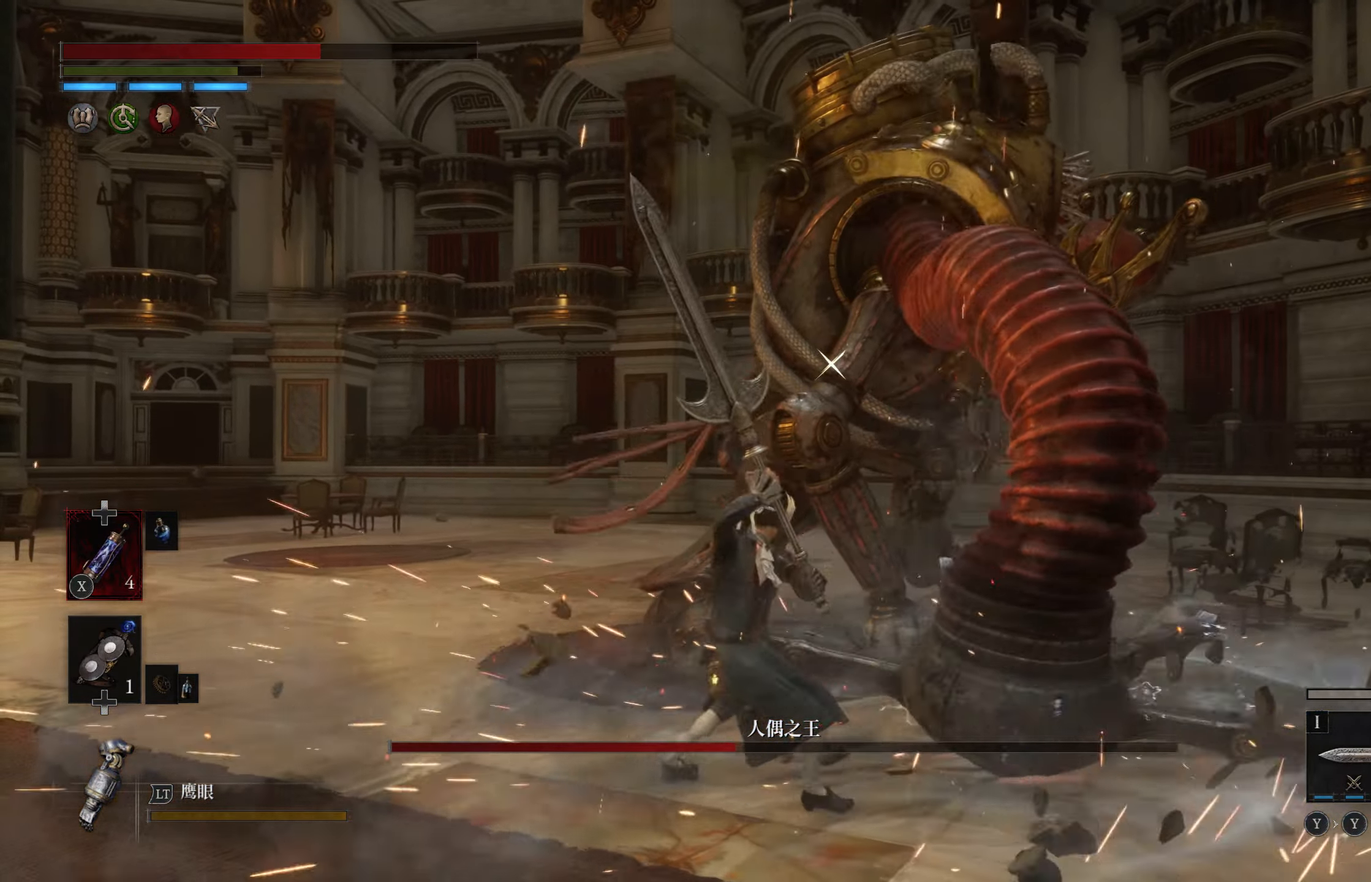
{"buttons": [], "left_stick": "left", "right_stick": "center"}
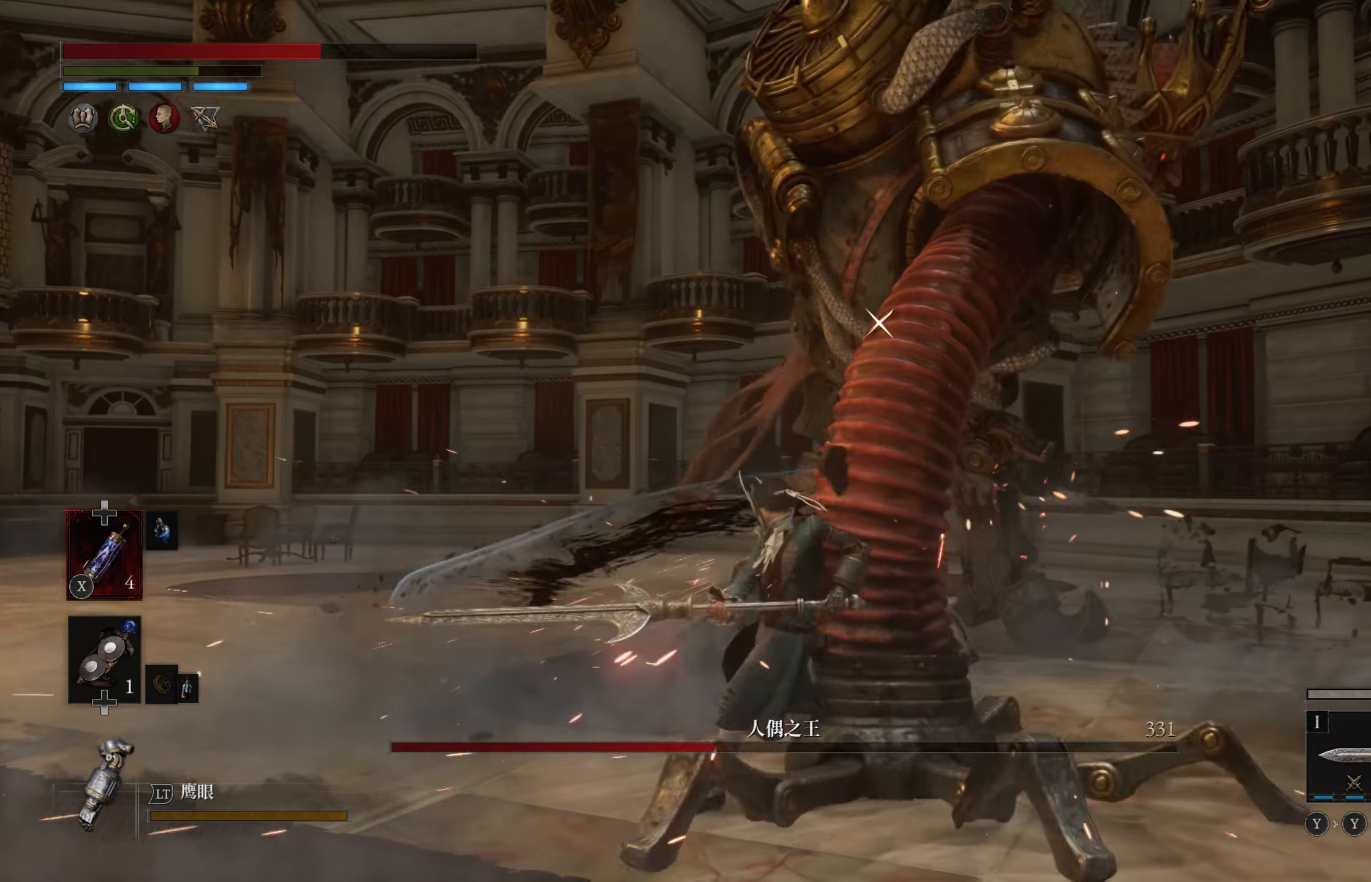
{"buttons": [], "left_stick": "up-left", "right_stick": "center", "events": [[166, "left_stick", "up"], [383, "left_stick", "up-left"]]}
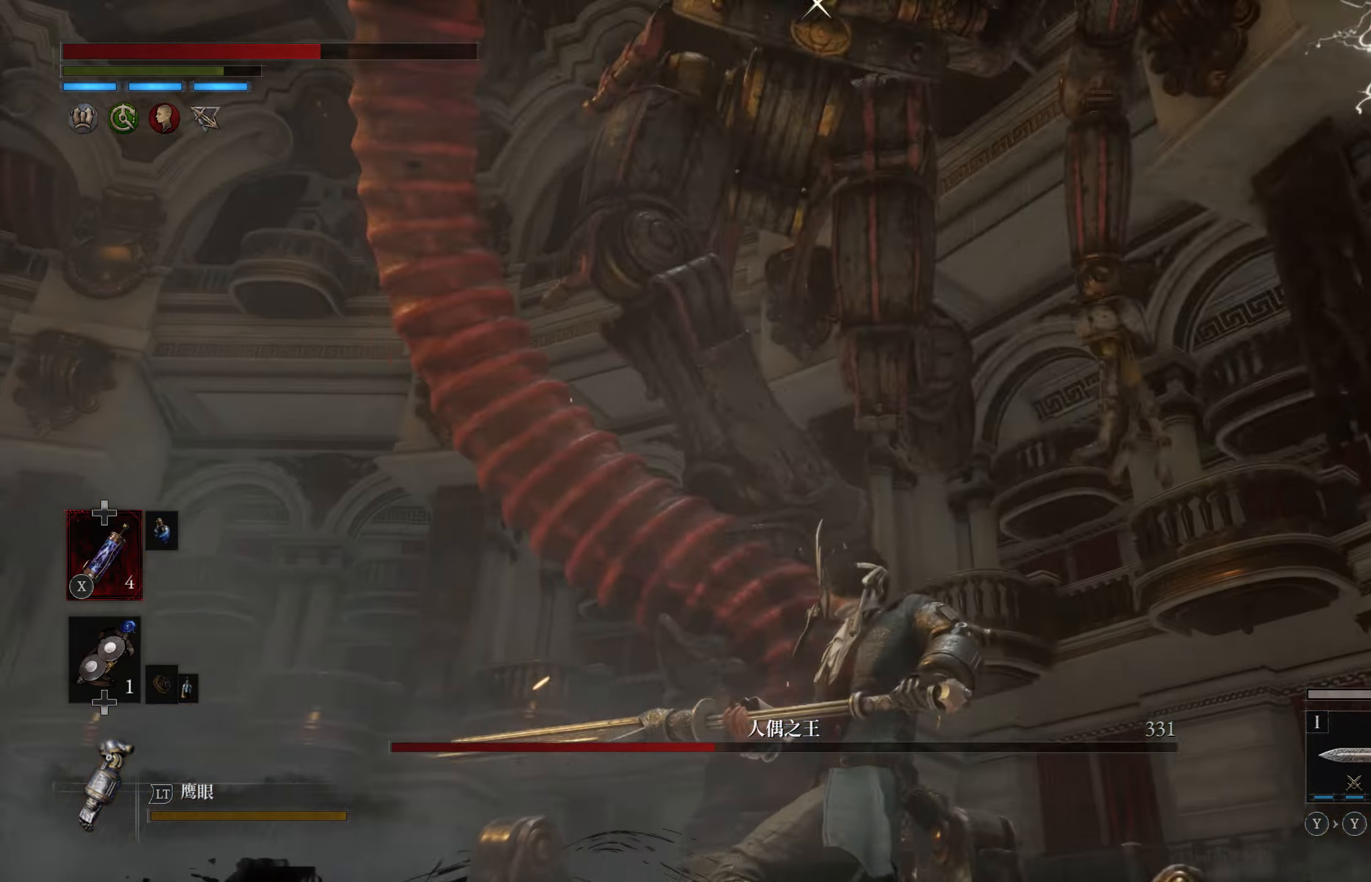
{"buttons": ["L1"], "left_stick": "up-left", "right_stick": "center"}